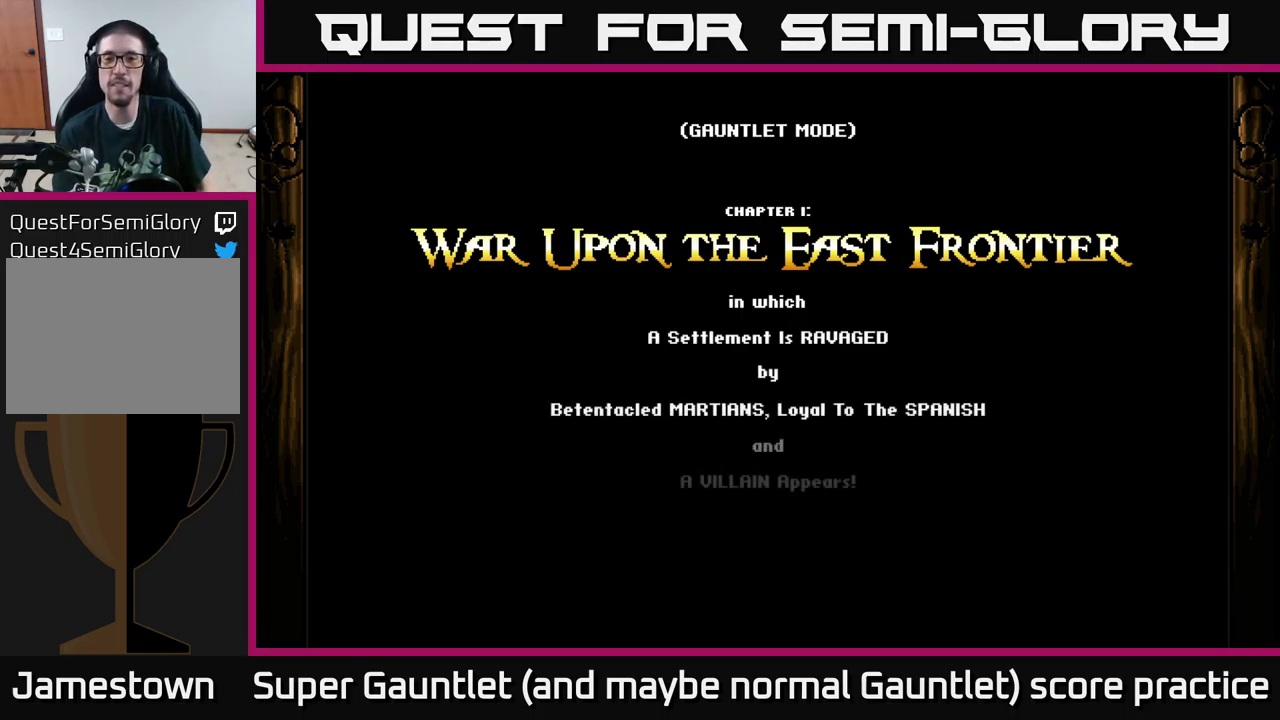
Gameplay with a controller (Xbox layout); each line is a JSON object with the inputs held at the frame after it. "events" lists button and stick changes between this image and that frame as [ms after this image, input, new state], when the widget could be followed in between.
{"buttons": ["A"], "left_stick": "center", "right_stick": "center", "events": [[34, "A", "down"]]}
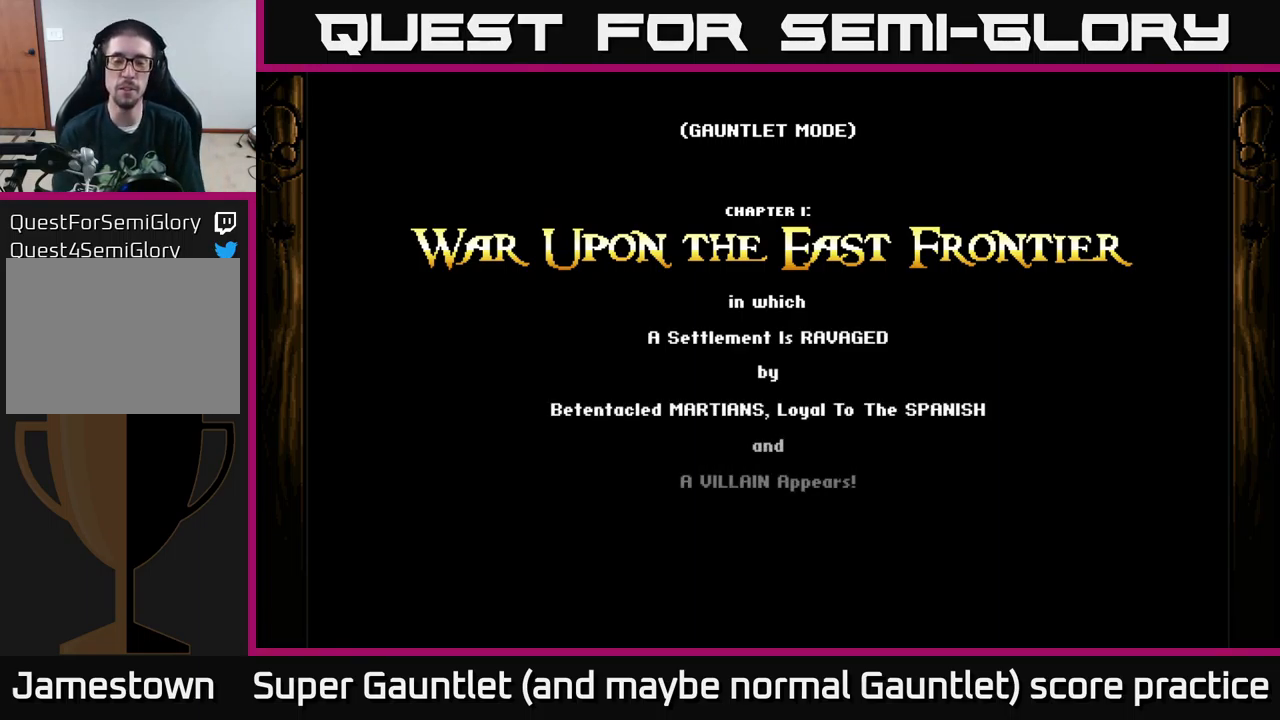
{"buttons": ["A"], "left_stick": "center", "right_stick": "center", "events": [[200, "A", "up"], [467, "A", "down"]]}
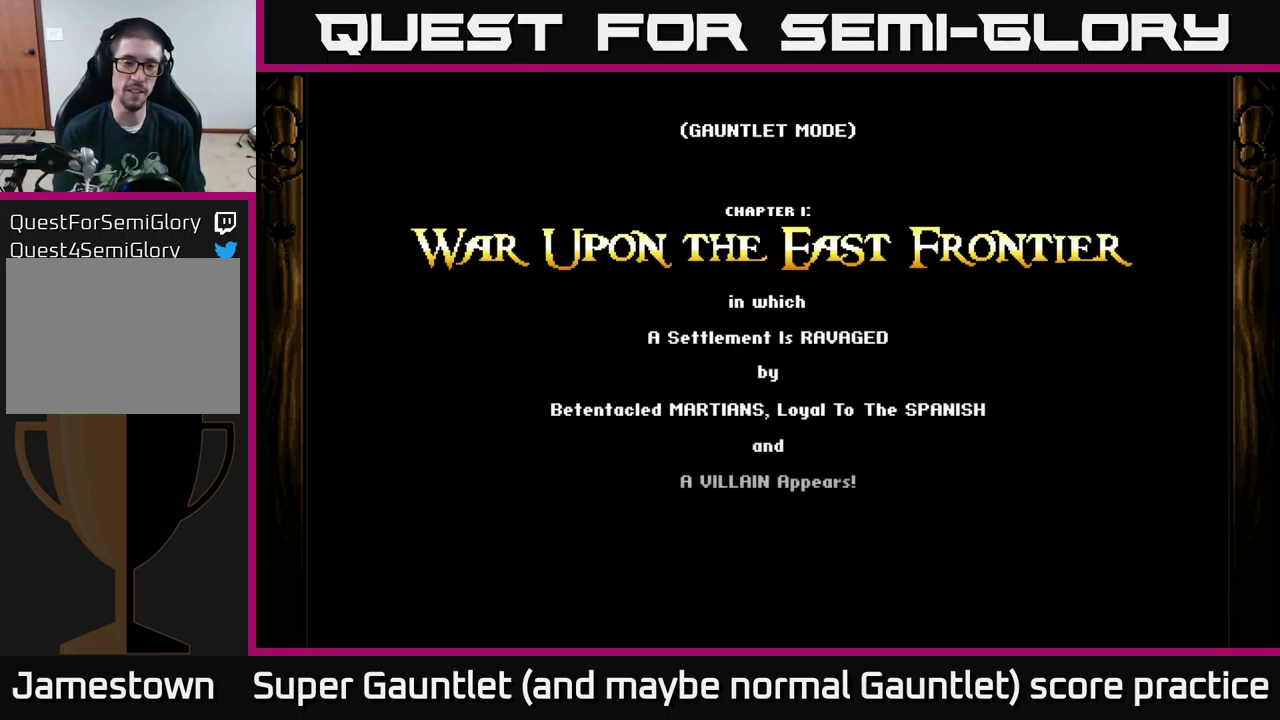
{"buttons": ["A"], "left_stick": "center", "right_stick": "center", "events": [[84, "A", "up"], [384, "A", "down"]]}
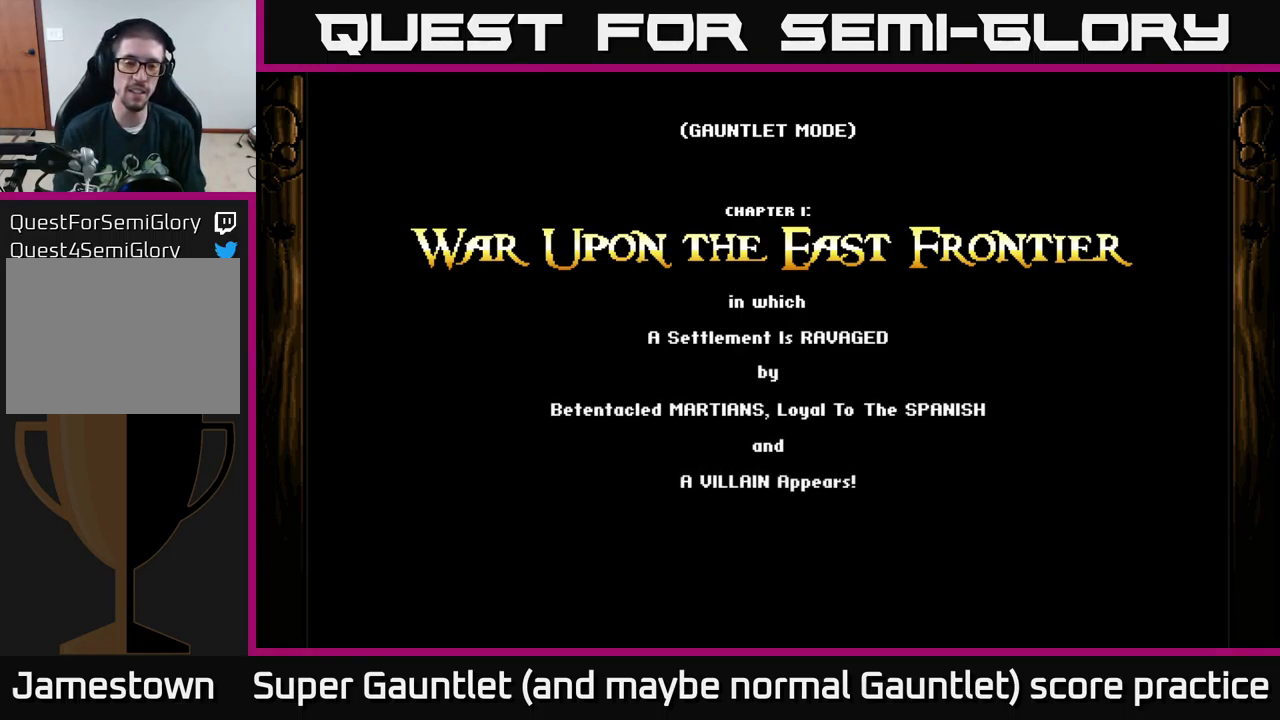
{"buttons": [], "left_stick": "center", "right_stick": "center", "events": [[367, "A", "up"]]}
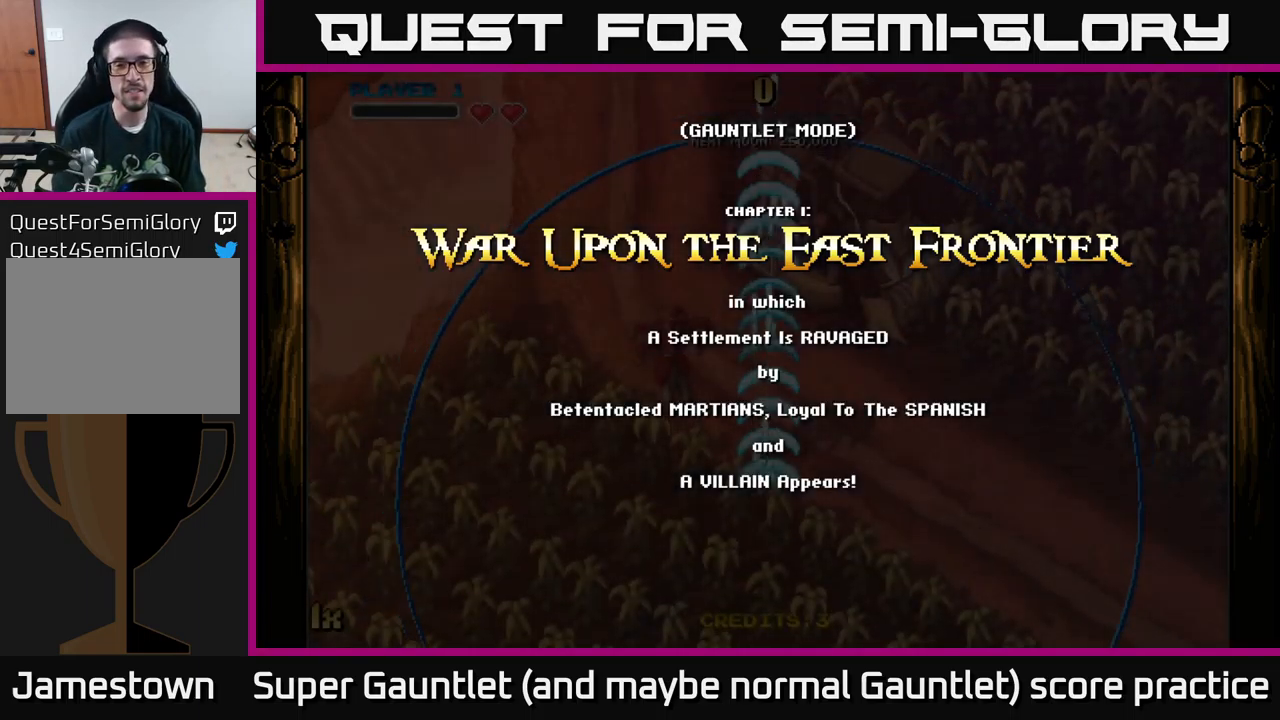
{"buttons": ["A"], "left_stick": "down-left", "right_stick": "center", "events": [[317, "A", "down"], [350, "left_stick", "left"], [417, "left_stick", "down-left"]]}
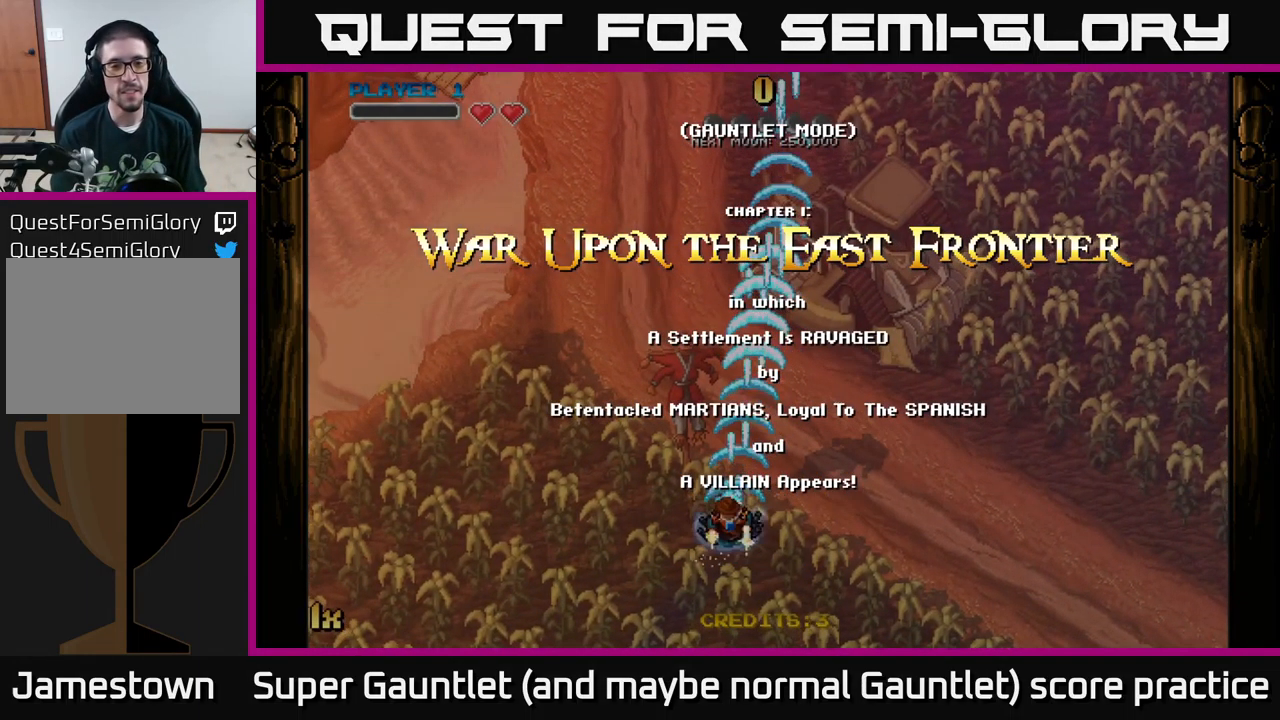
{"buttons": ["A"], "left_stick": "up", "right_stick": "center", "events": [[217, "left_stick", "up"], [284, "X", "down"], [400, "X", "up"]]}
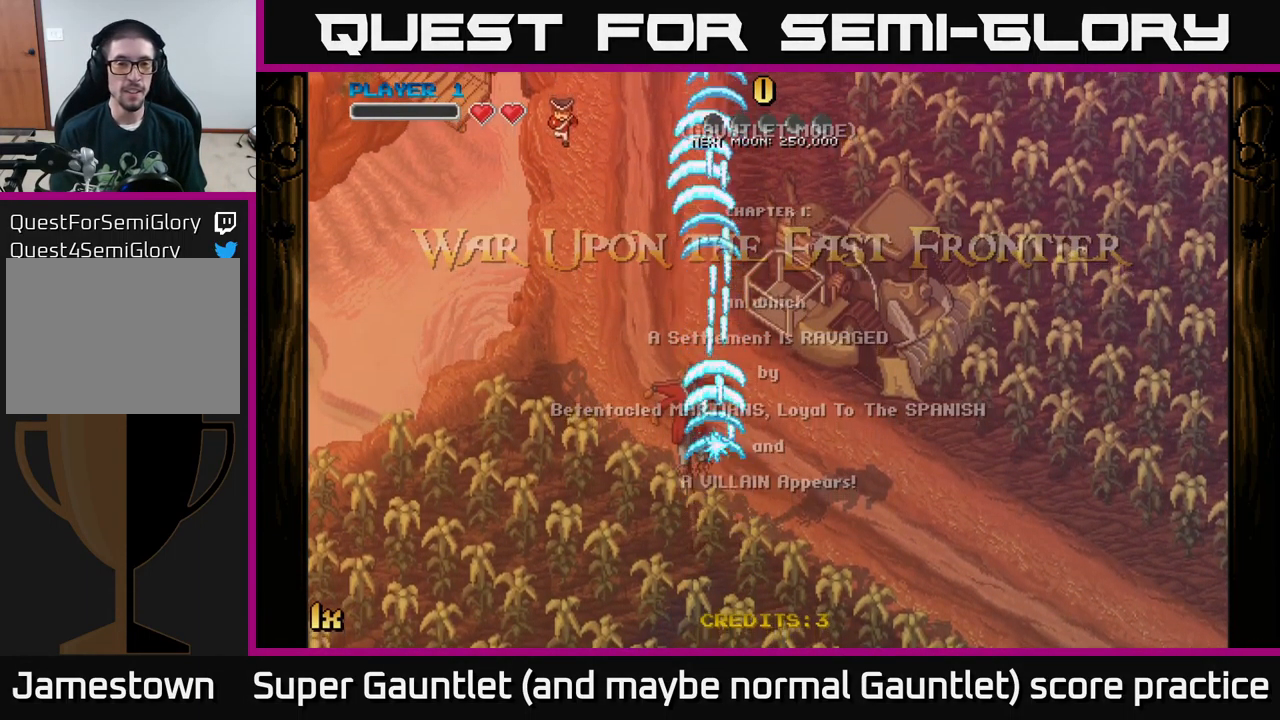
{"buttons": ["A"], "left_stick": "up", "right_stick": "center", "events": [[251, "left_stick", "down"], [484, "left_stick", "up"]]}
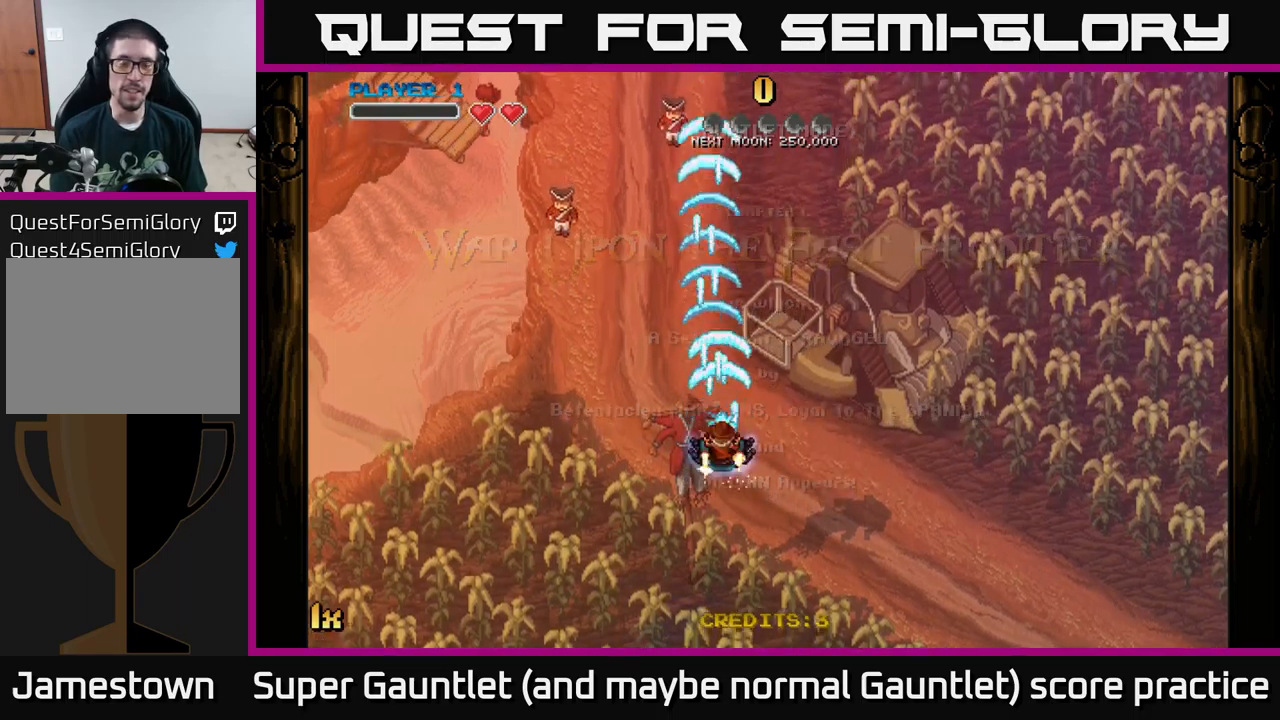
{"buttons": ["A"], "left_stick": "down", "right_stick": "center", "events": [[50, "X", "down"], [167, "X", "up"], [483, "left_stick", "down"]]}
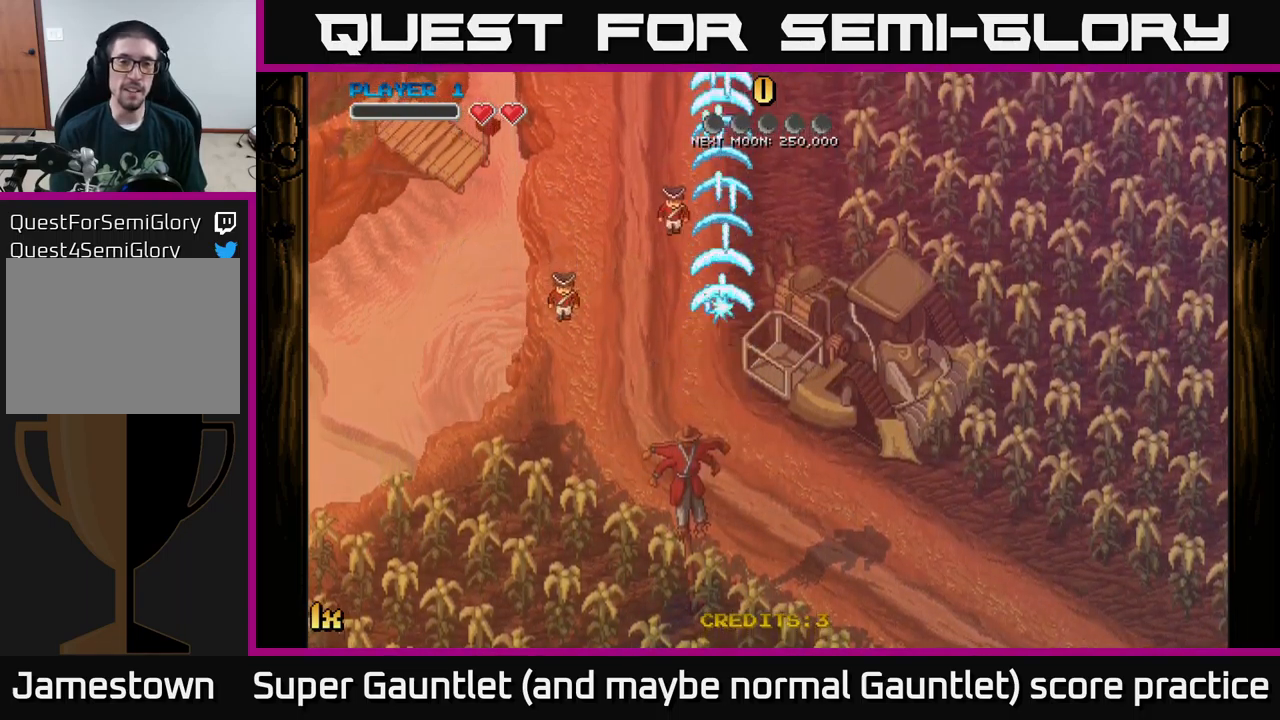
{"buttons": ["A"], "left_stick": "down", "right_stick": "center", "events": []}
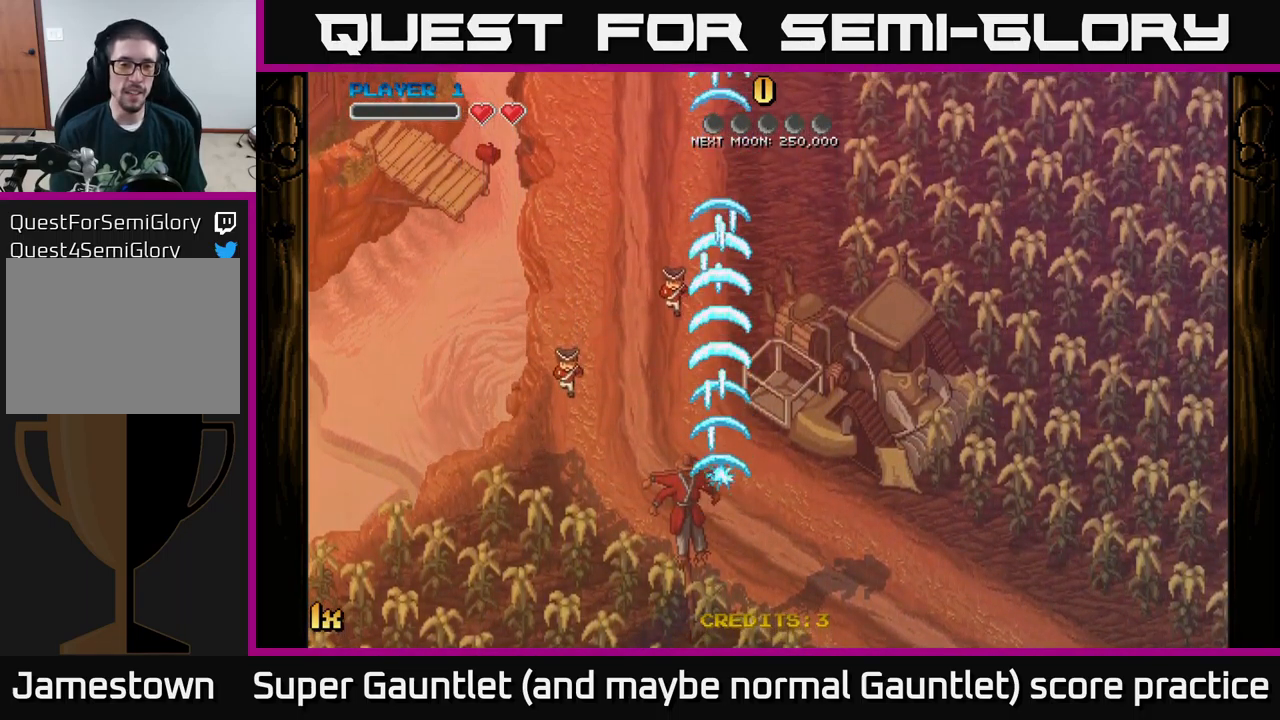
{"buttons": ["A"], "left_stick": "right", "right_stick": "center", "events": [[150, "left_stick", "down-left"], [367, "left_stick", "right"]]}
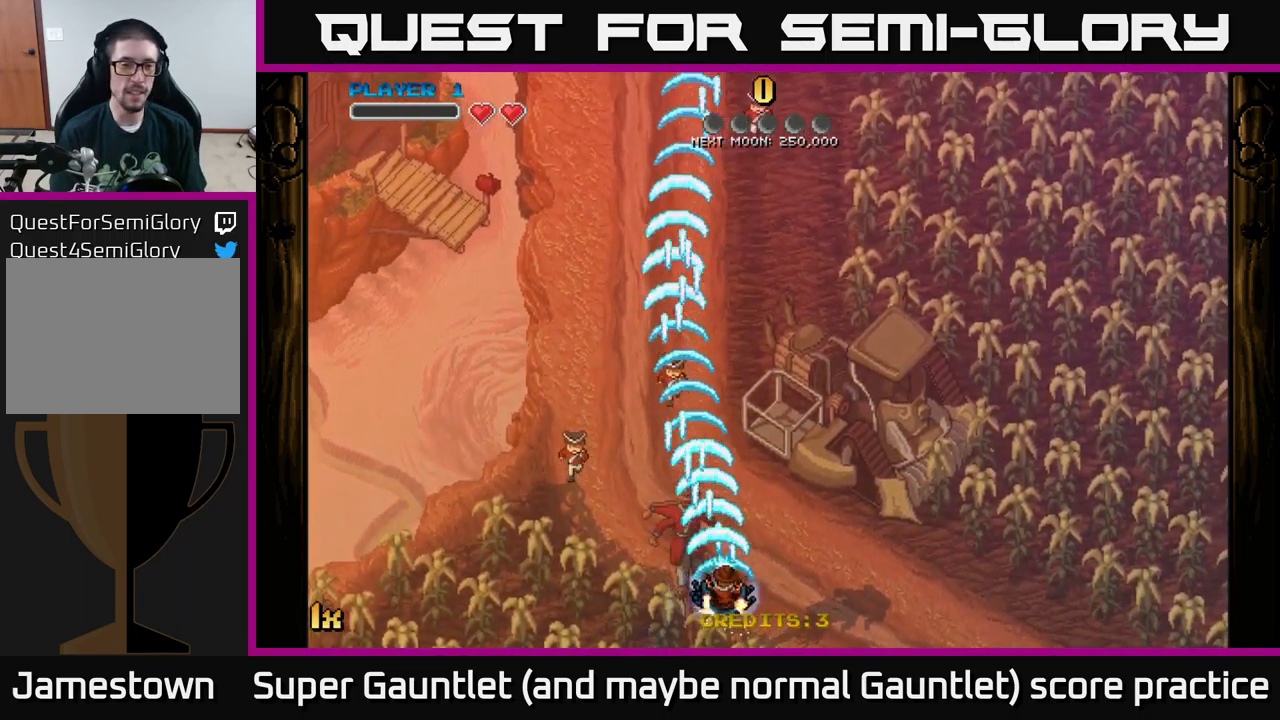
{"buttons": ["A"], "left_stick": "down", "right_stick": "center", "events": [[33, "left_stick", "up"], [283, "left_stick", "center"], [383, "left_stick", "down"]]}
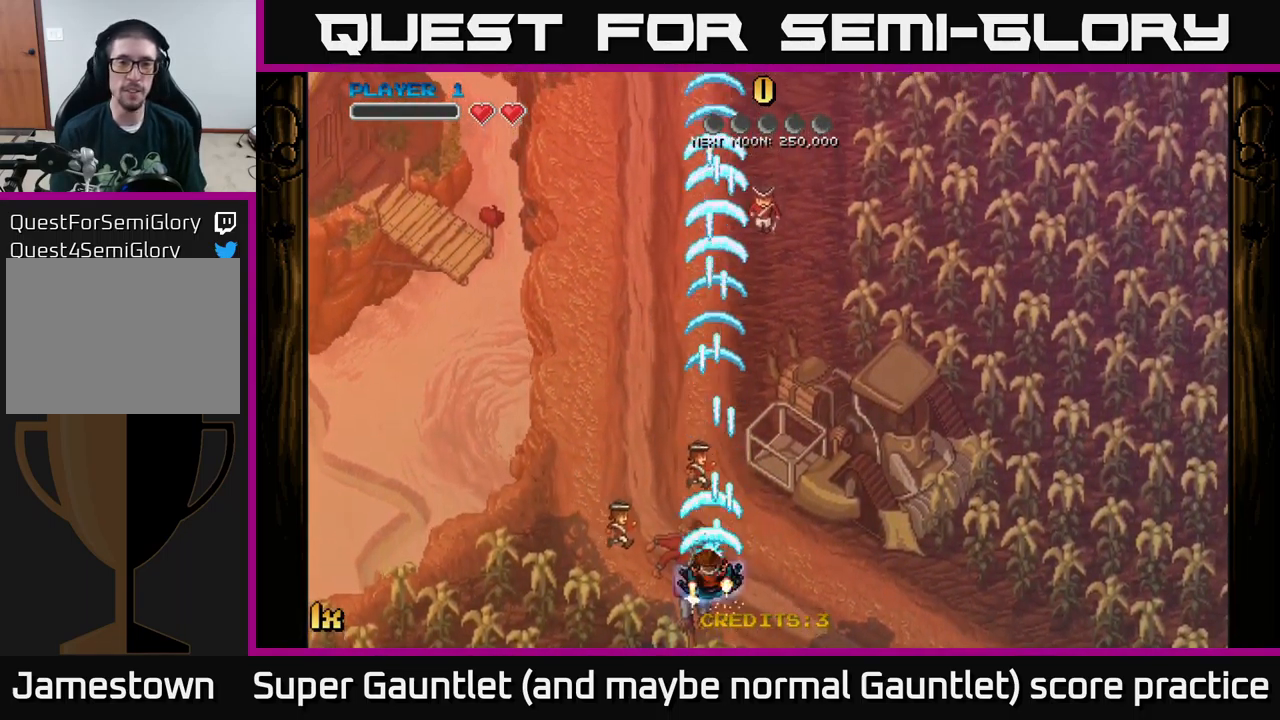
{"buttons": ["A"], "left_stick": "center", "right_stick": "center", "events": [[183, "left_stick", "center"], [233, "left_stick", "up"], [417, "left_stick", "center"]]}
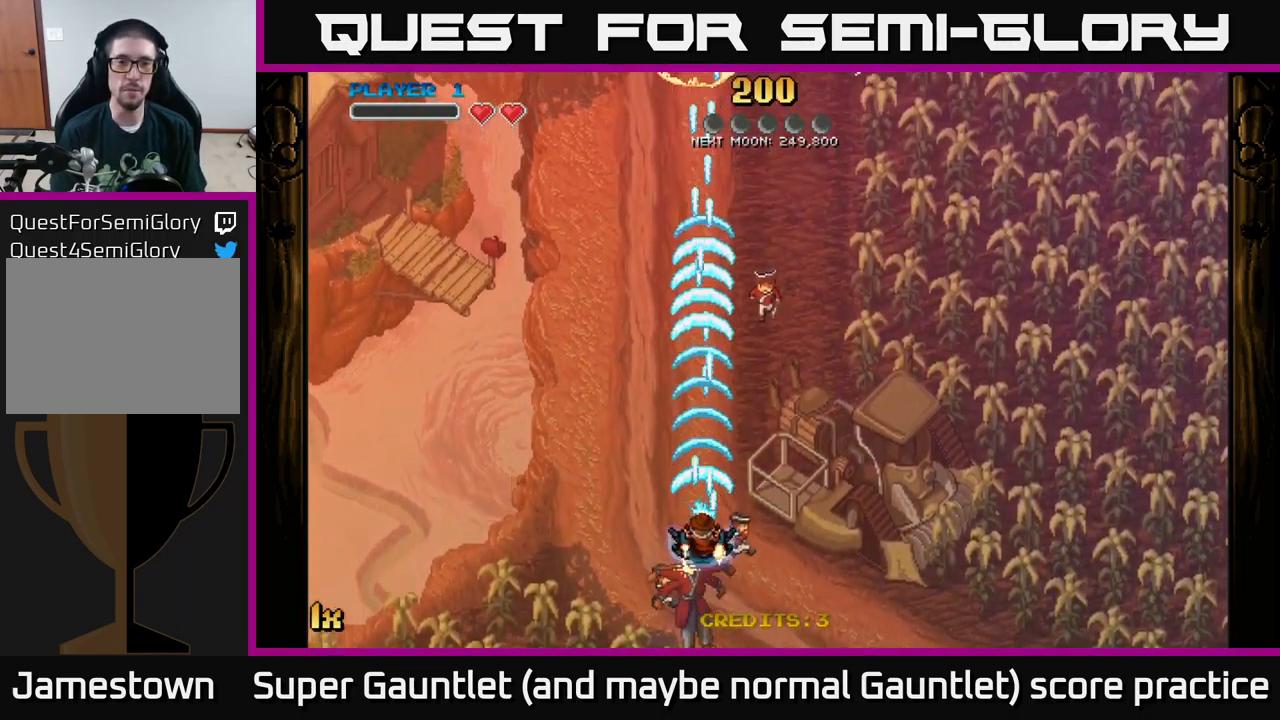
{"buttons": ["A"], "left_stick": "down", "right_stick": "center", "events": [[400, "left_stick", "down"]]}
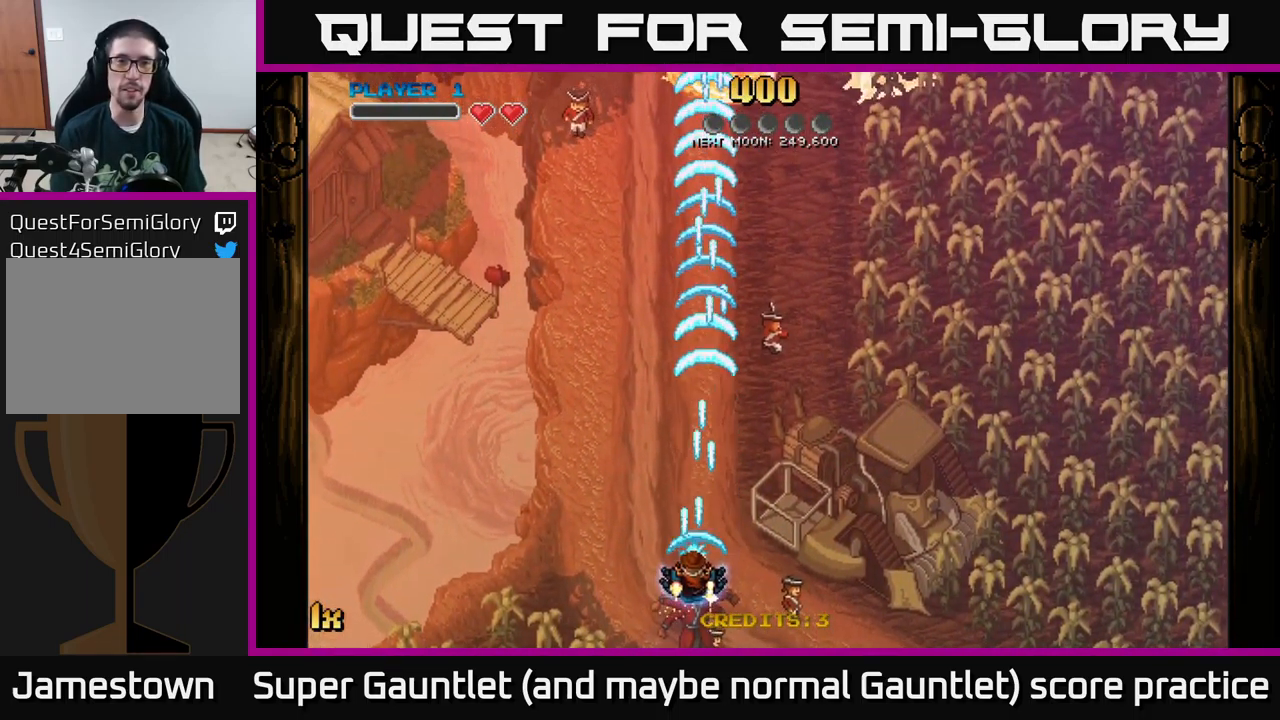
{"buttons": ["A"], "left_stick": "up", "right_stick": "center", "events": [[117, "left_stick", "right"], [267, "left_stick", "up-right"], [467, "left_stick", "up"]]}
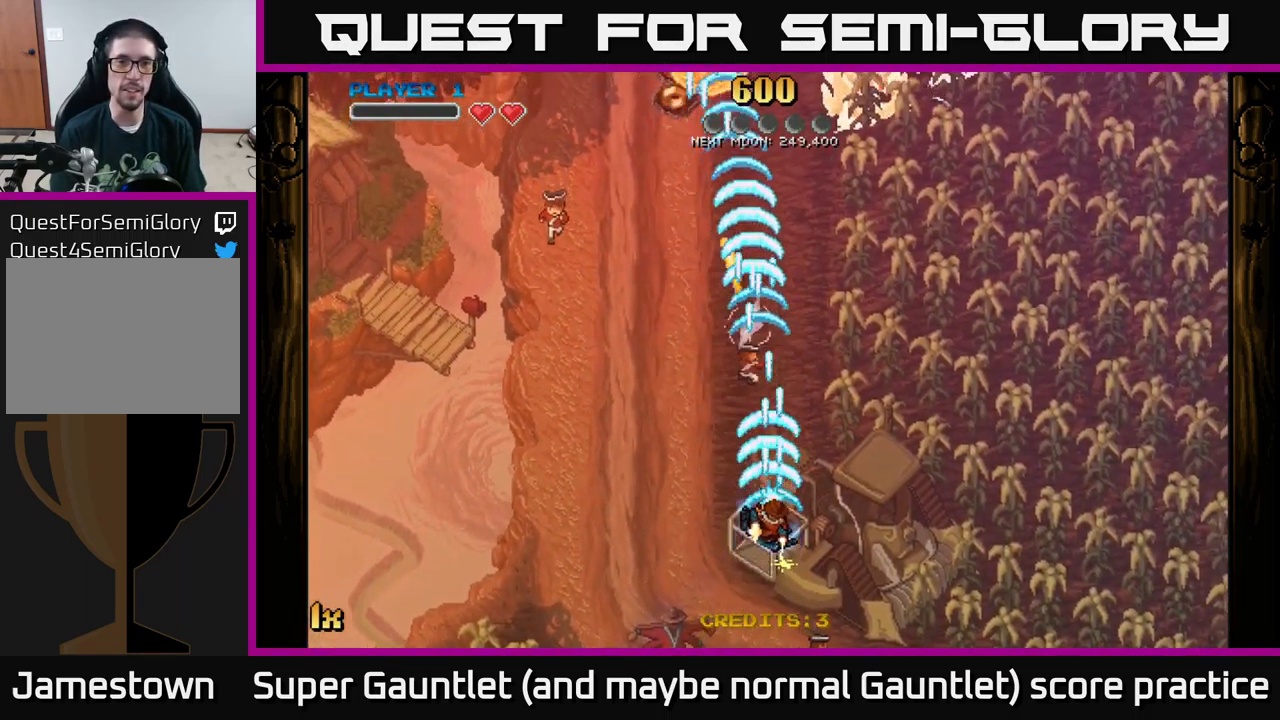
{"buttons": ["A"], "left_stick": "up", "right_stick": "center", "events": [[117, "left_stick", "up-left"], [367, "left_stick", "up"]]}
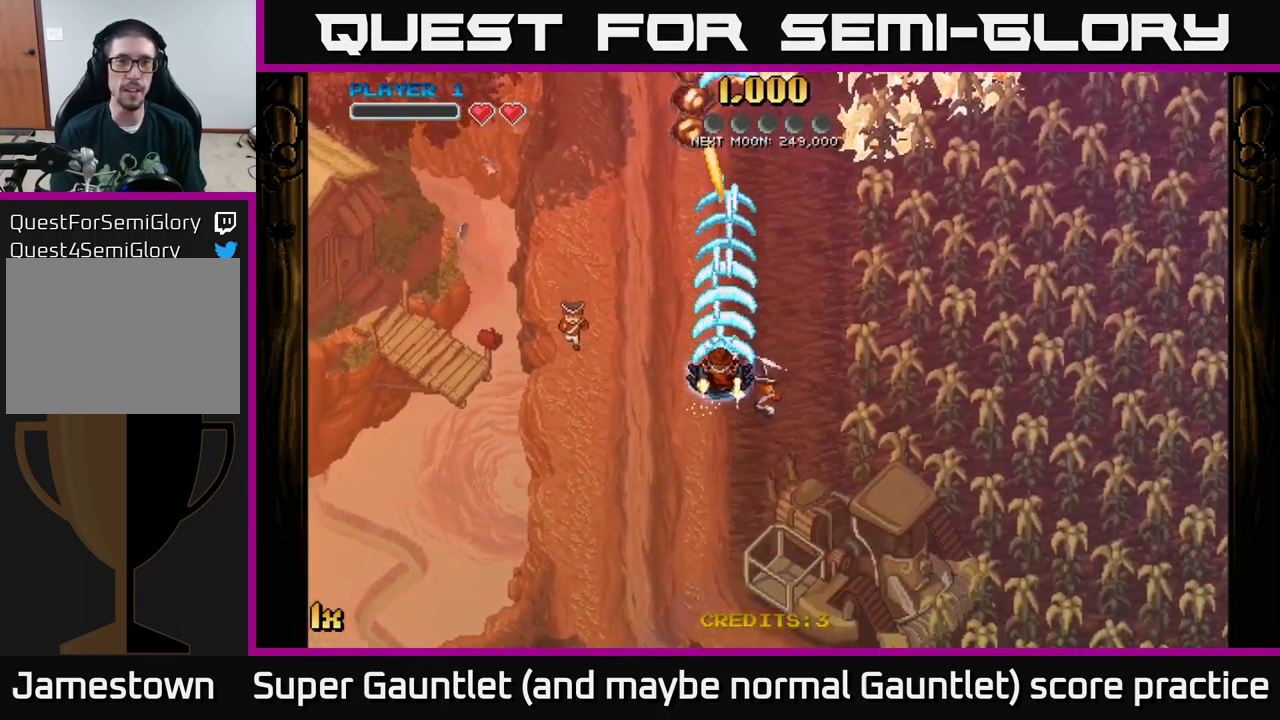
{"buttons": ["A"], "left_stick": "up-right", "right_stick": "center", "events": [[17, "left_stick", "up-left"], [267, "left_stick", "up-right"], [300, "X", "down"], [417, "X", "up"]]}
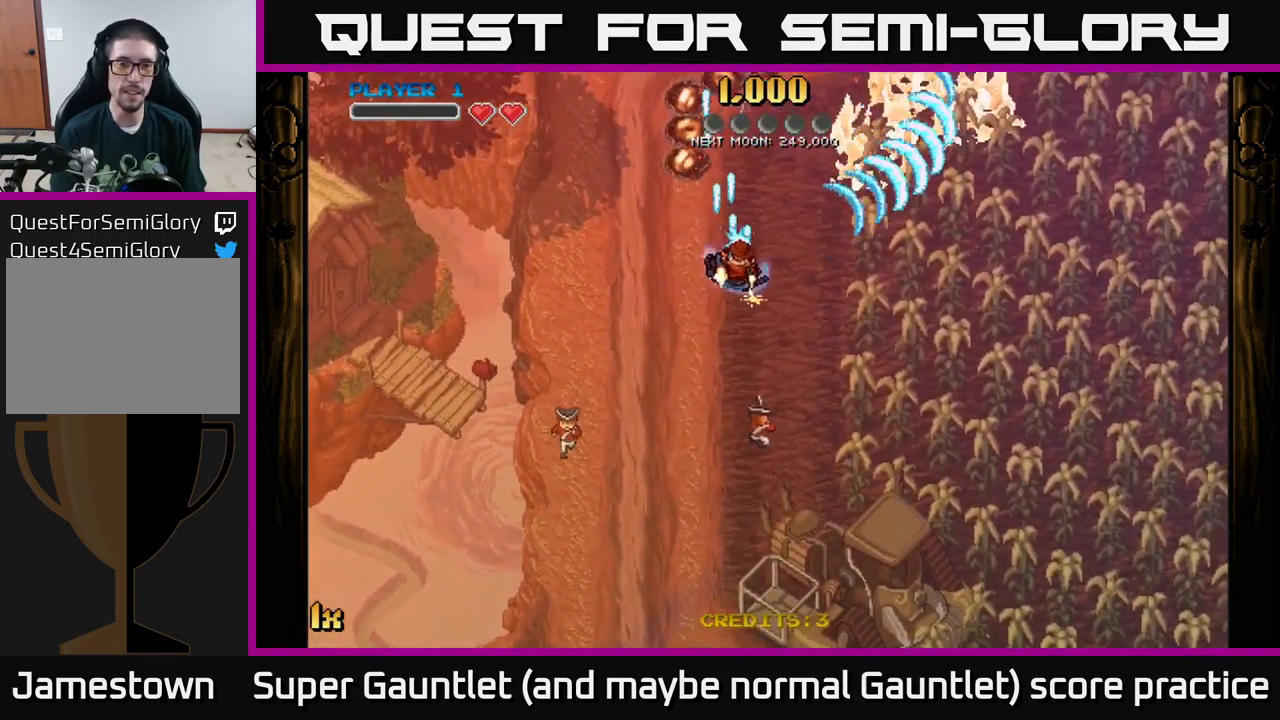
{"buttons": ["A"], "left_stick": "down", "right_stick": "center", "events": [[117, "left_stick", "up"], [516, "left_stick", "down"]]}
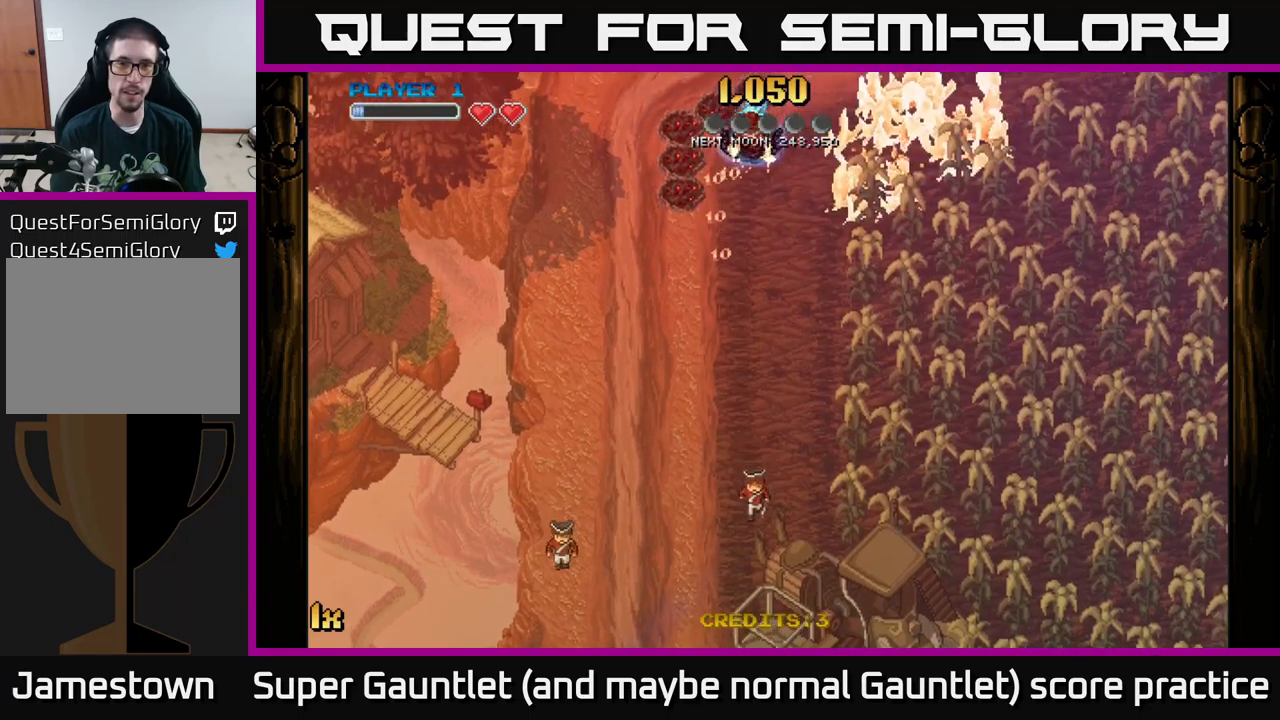
{"buttons": ["A"], "left_stick": "down-left", "right_stick": "center", "events": [[117, "left_stick", "down-left"]]}
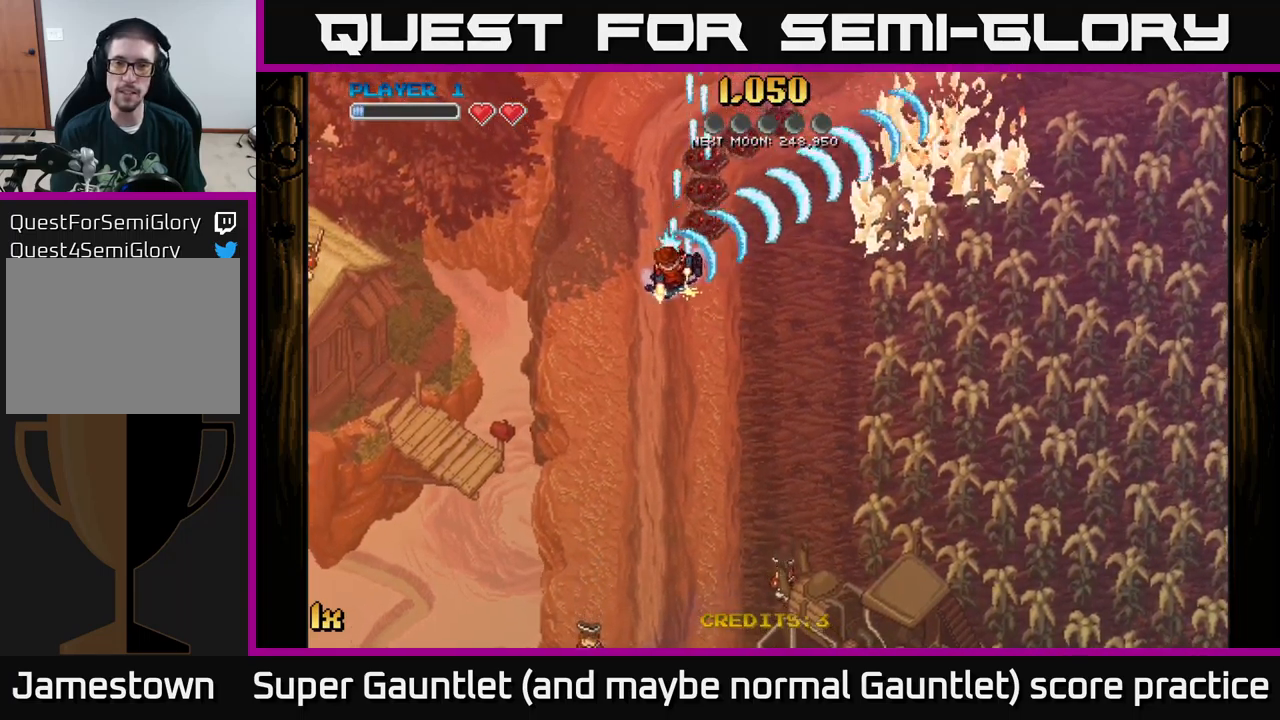
{"buttons": ["A"], "left_stick": "up-right", "right_stick": "center", "events": [[167, "left_stick", "up"], [433, "left_stick", "up-right"]]}
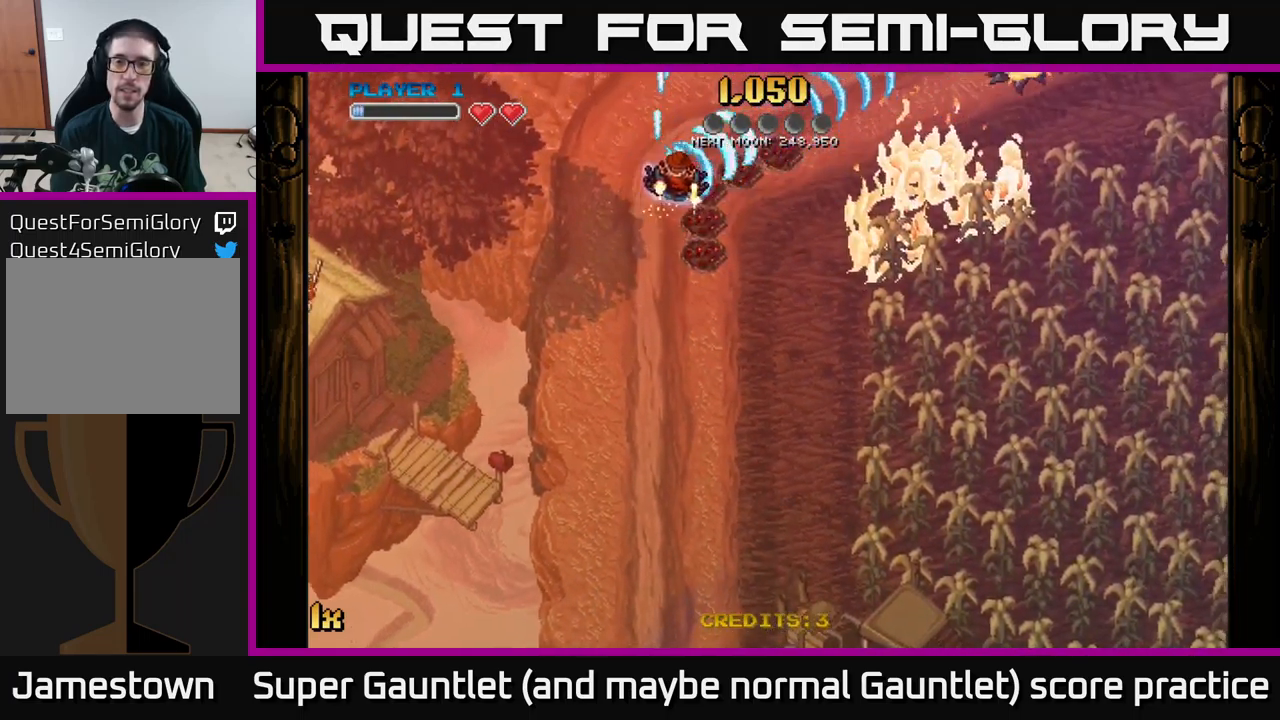
{"buttons": ["A"], "left_stick": "up-right", "right_stick": "center", "events": [[17, "left_stick", "right"], [117, "left_stick", "down-right"], [350, "X", "down"], [350, "left_stick", "up-right"], [500, "X", "up"]]}
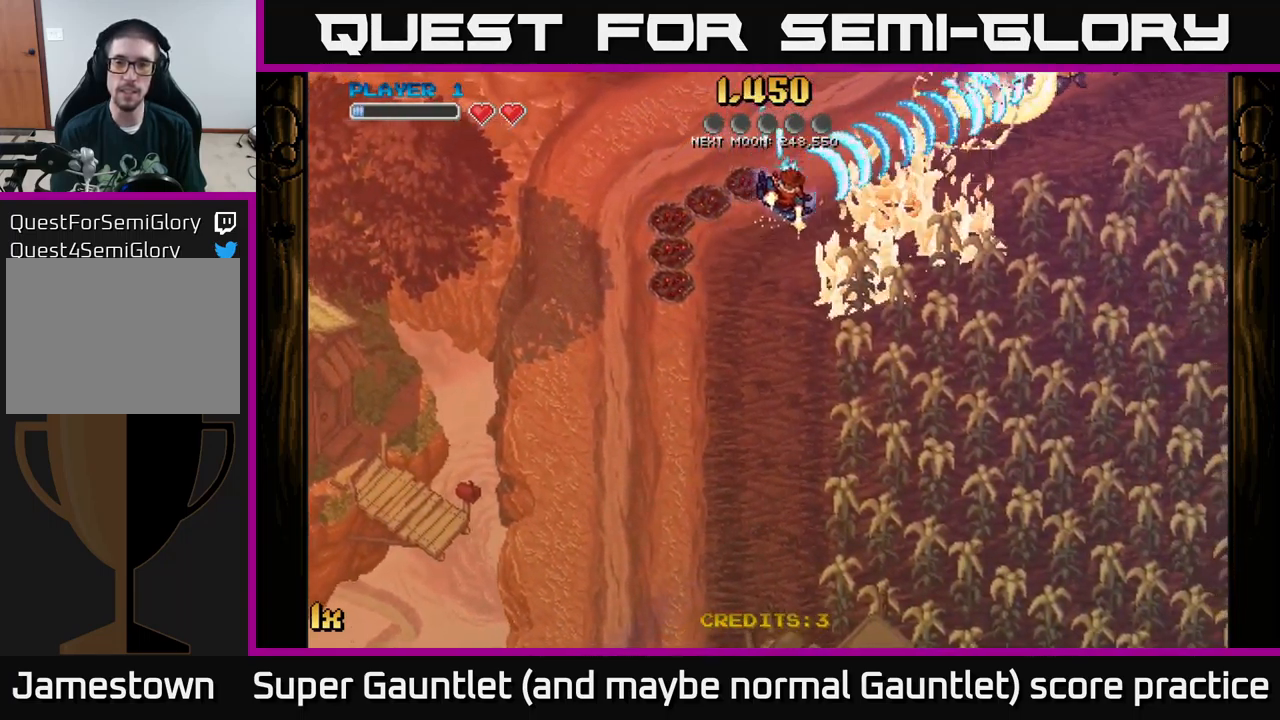
{"buttons": ["A"], "left_stick": "down", "right_stick": "center", "events": [[333, "left_stick", "down-right"], [383, "left_stick", "down"]]}
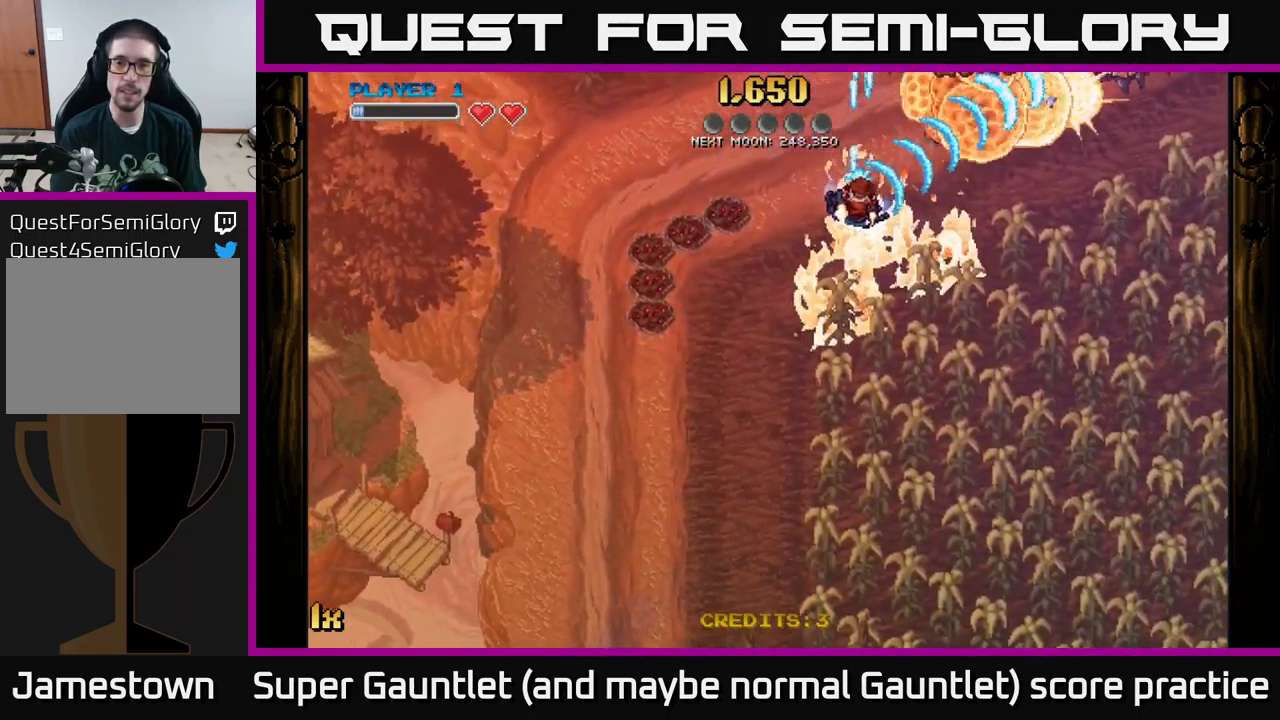
{"buttons": ["A"], "left_stick": "up", "right_stick": "center", "events": [[400, "left_stick", "up"]]}
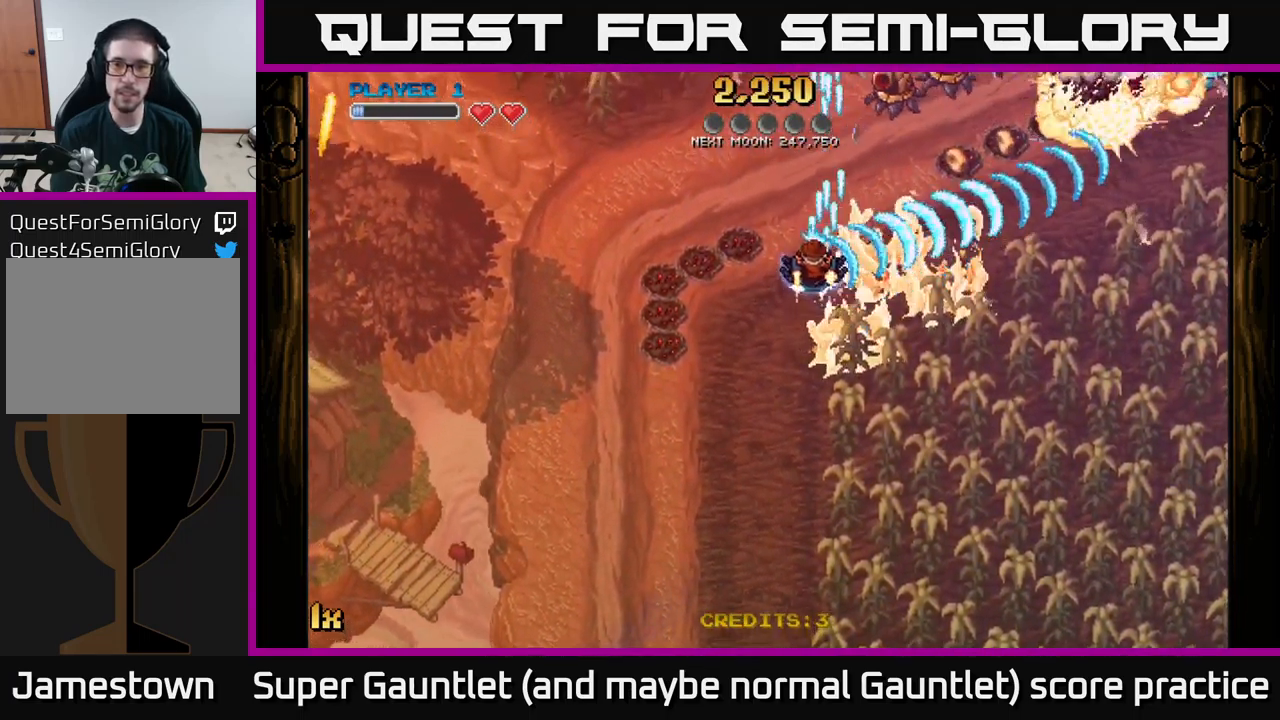
{"buttons": ["A"], "left_stick": "down-right", "right_stick": "center", "events": [[367, "left_stick", "right"], [433, "left_stick", "down-right"]]}
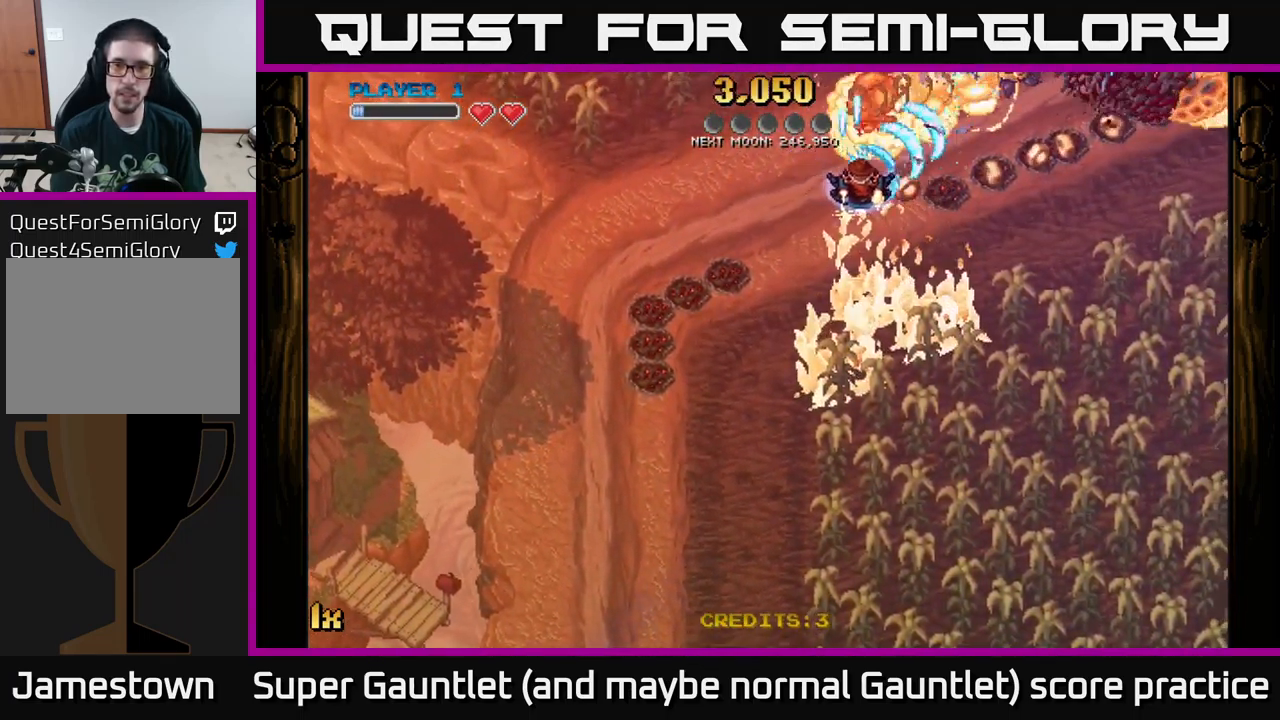
{"buttons": ["A"], "left_stick": "left", "right_stick": "center", "events": [[500, "left_stick", "left"]]}
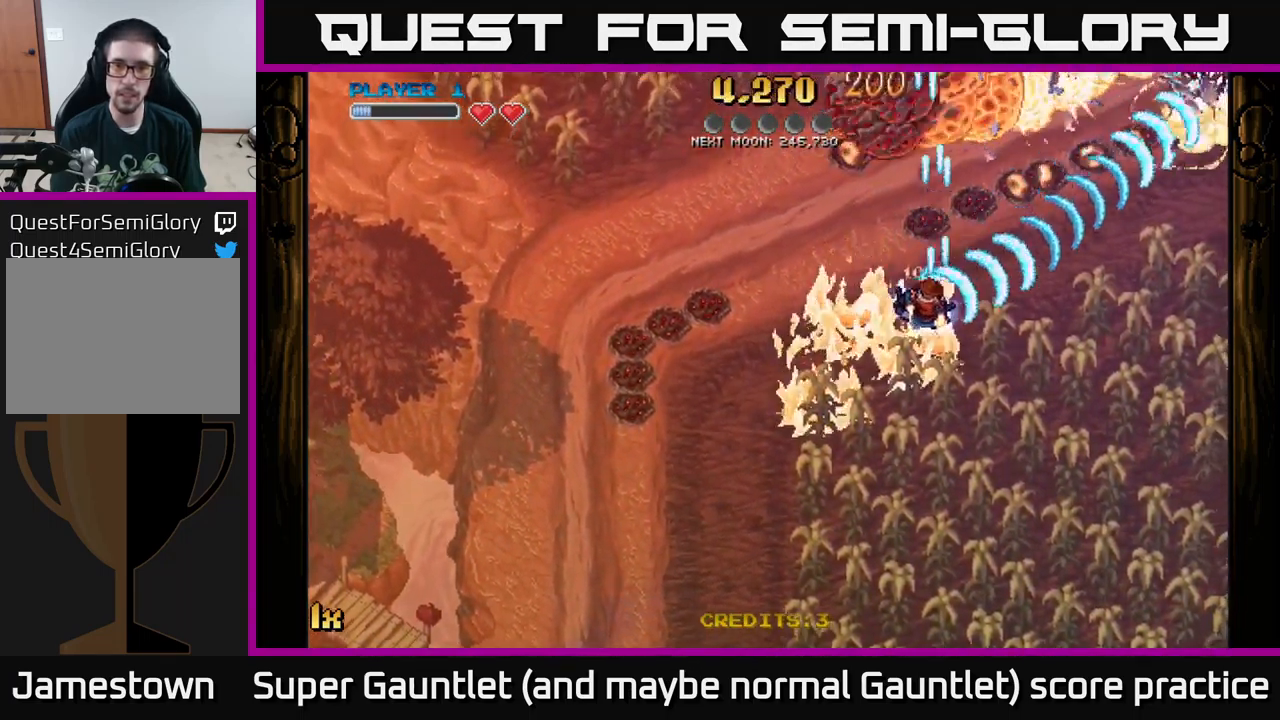
{"buttons": ["A"], "left_stick": "left", "right_stick": "center", "events": [[17, "left_stick", "up-left"], [200, "X", "down"], [333, "X", "up"], [433, "left_stick", "left"]]}
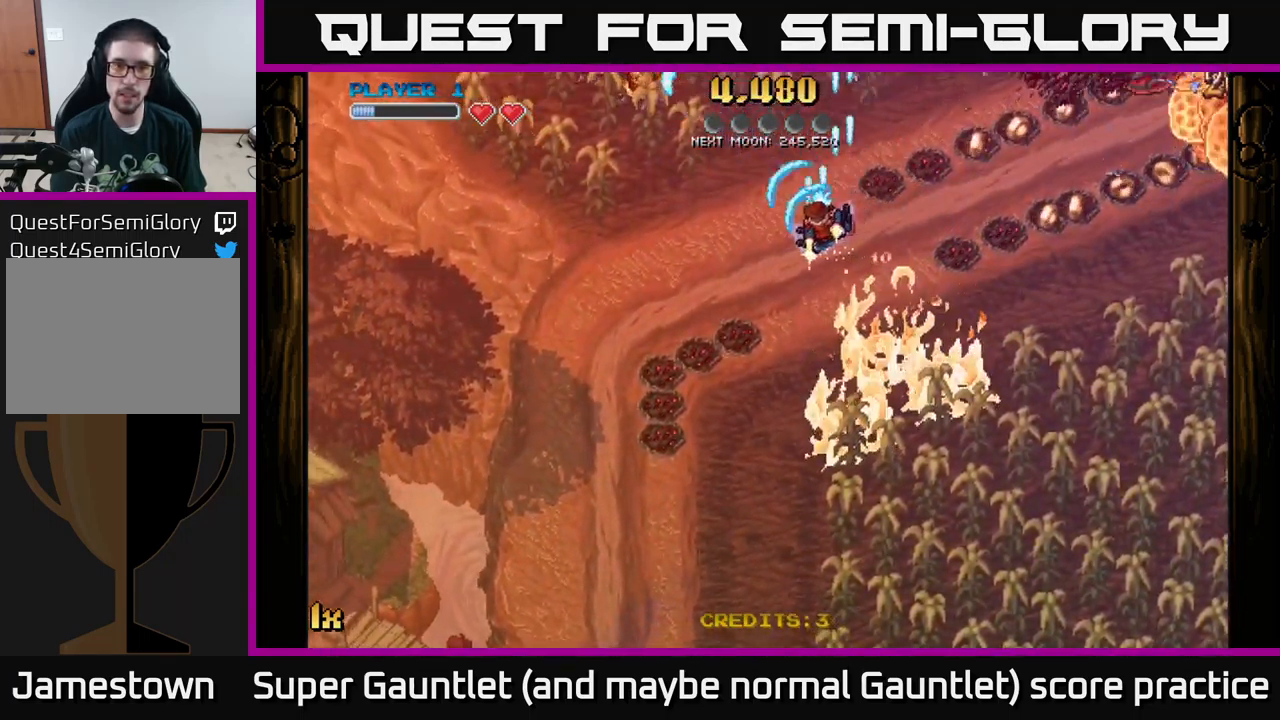
{"buttons": ["A", "X"], "left_stick": "up-right", "right_stick": "center", "events": [[17, "left_stick", "down-left"], [317, "left_stick", "up-right"], [400, "X", "down"]]}
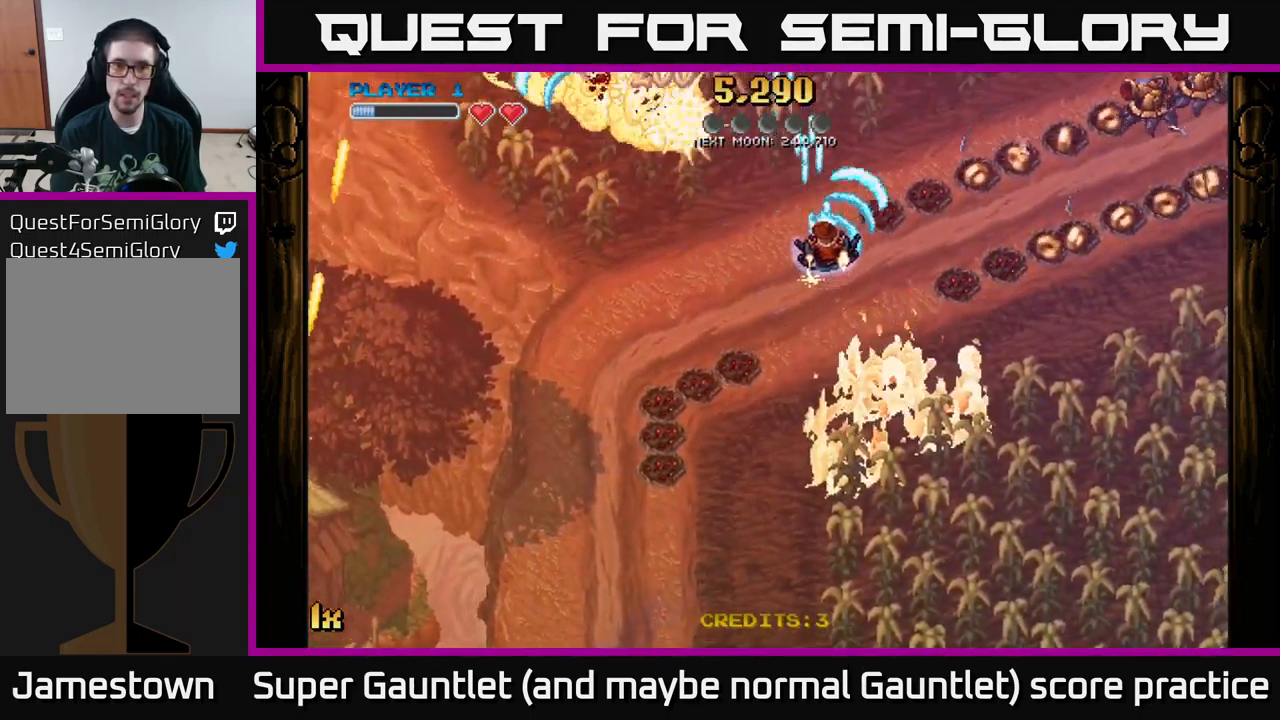
{"buttons": ["A"], "left_stick": "right", "right_stick": "center", "events": [[33, "X", "up"], [133, "left_stick", "right"]]}
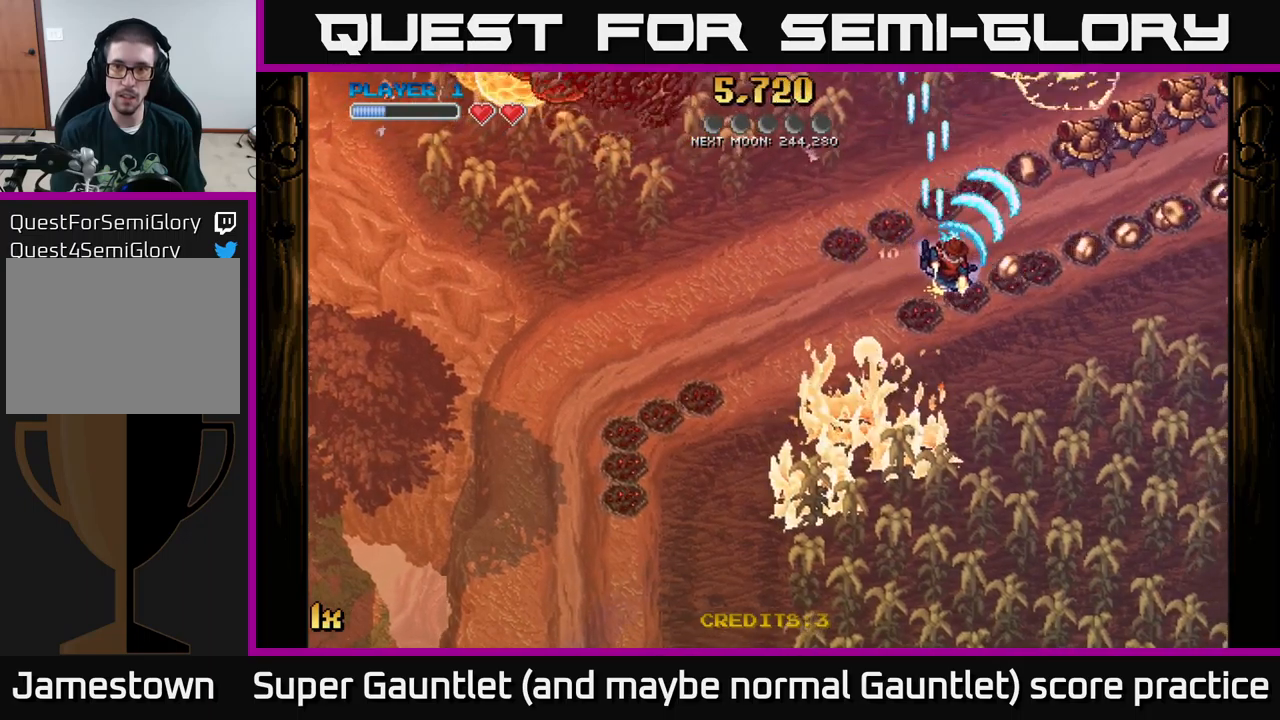
{"buttons": ["A"], "left_stick": "right", "right_stick": "center", "events": []}
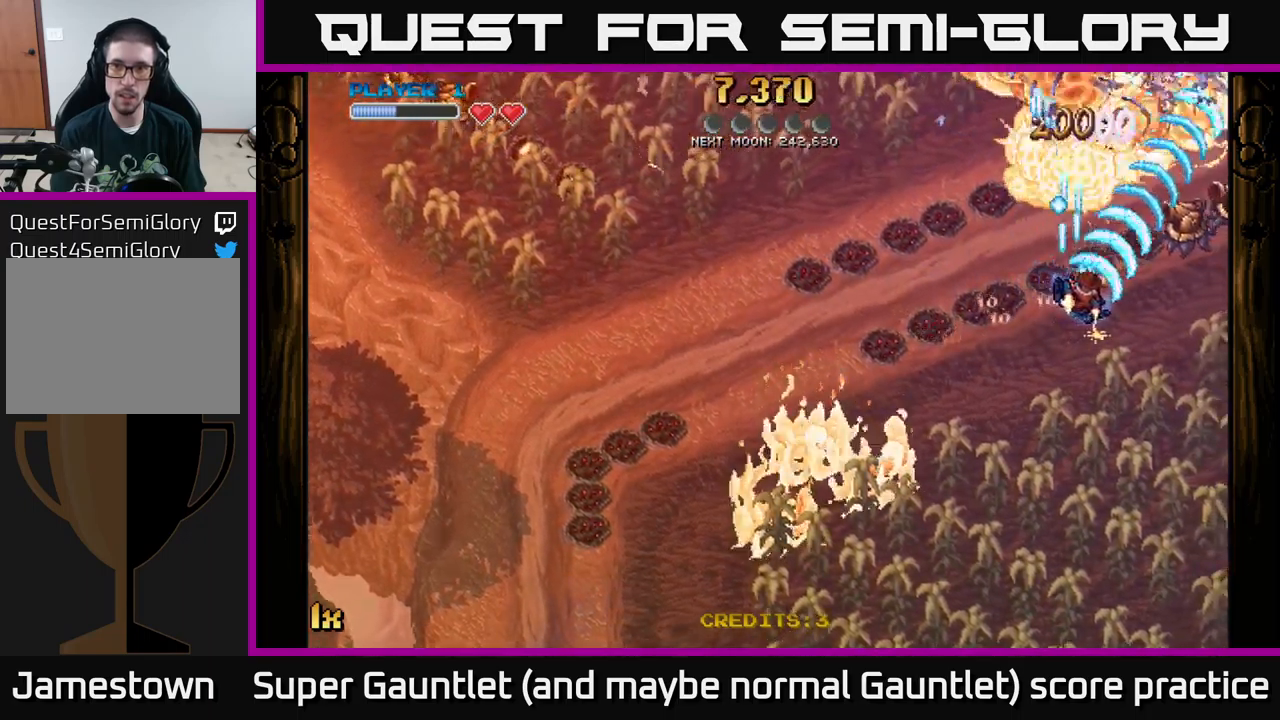
{"buttons": ["A"], "left_stick": "up-left", "right_stick": "center", "events": [[184, "left_stick", "up-left"]]}
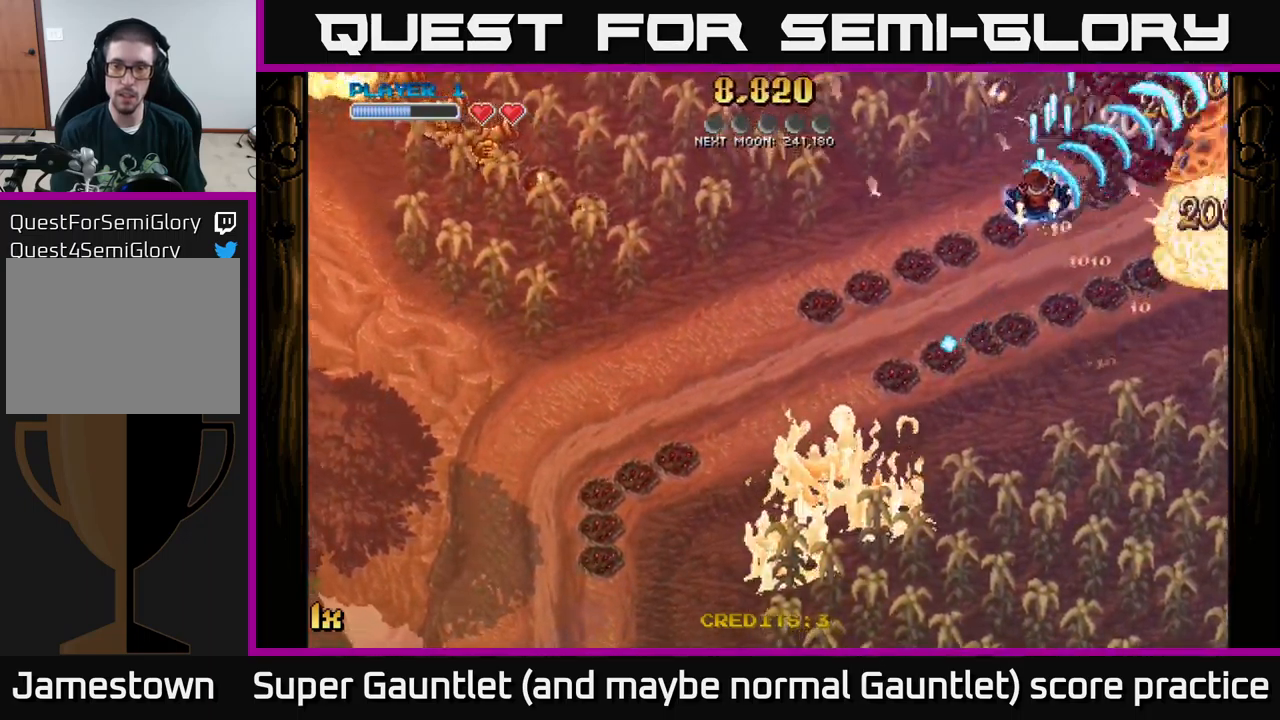
{"buttons": ["A"], "left_stick": "down-right", "right_stick": "center", "events": [[134, "left_stick", "down-right"]]}
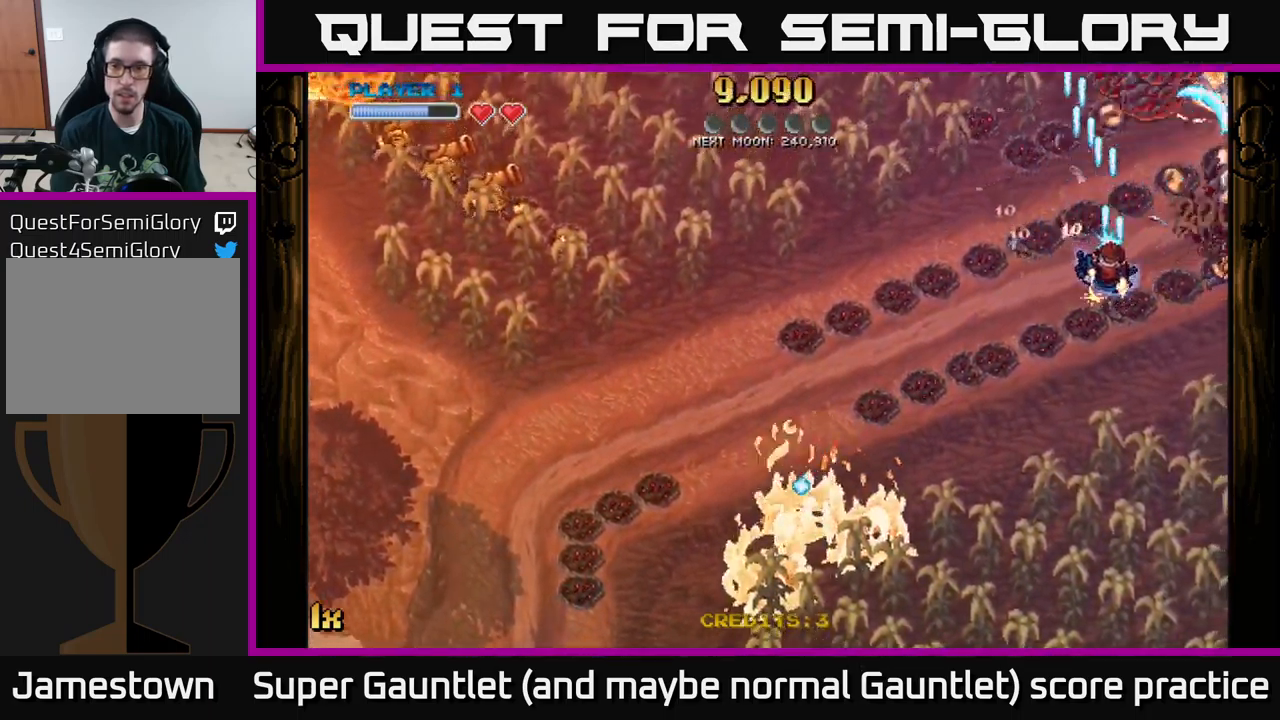
{"buttons": ["A"], "left_stick": "up-right", "right_stick": "center", "events": [[417, "left_stick", "up-right"]]}